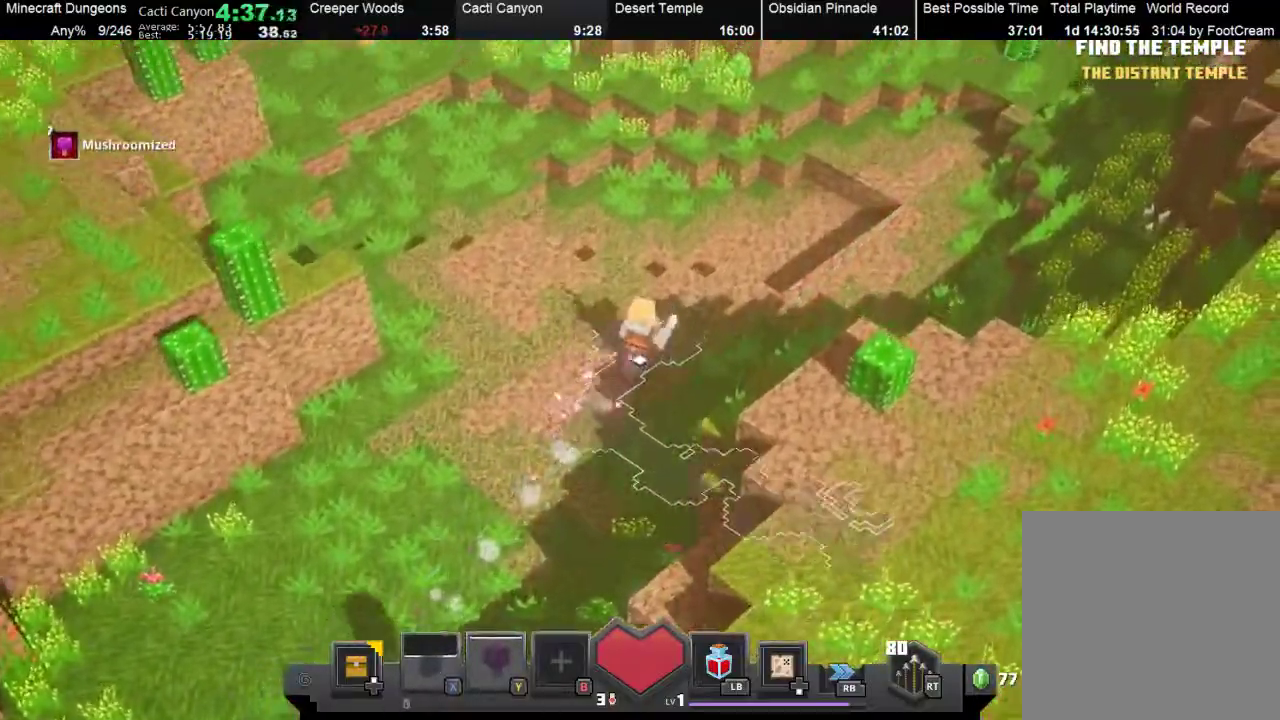
Gameplay with a controller (Xbox layout); each line is a JSON object with the inputs held at the frame after it. "events" lists button and stick changes between this image and that frame as [ms after this image, input, new state], when the widget could be followed in between. Not read: right_stick.
{"buttons": [], "left_stick": "up-right", "events": [[33, "X", "up"], [233, "X", "down"], [367, "X", "up"]]}
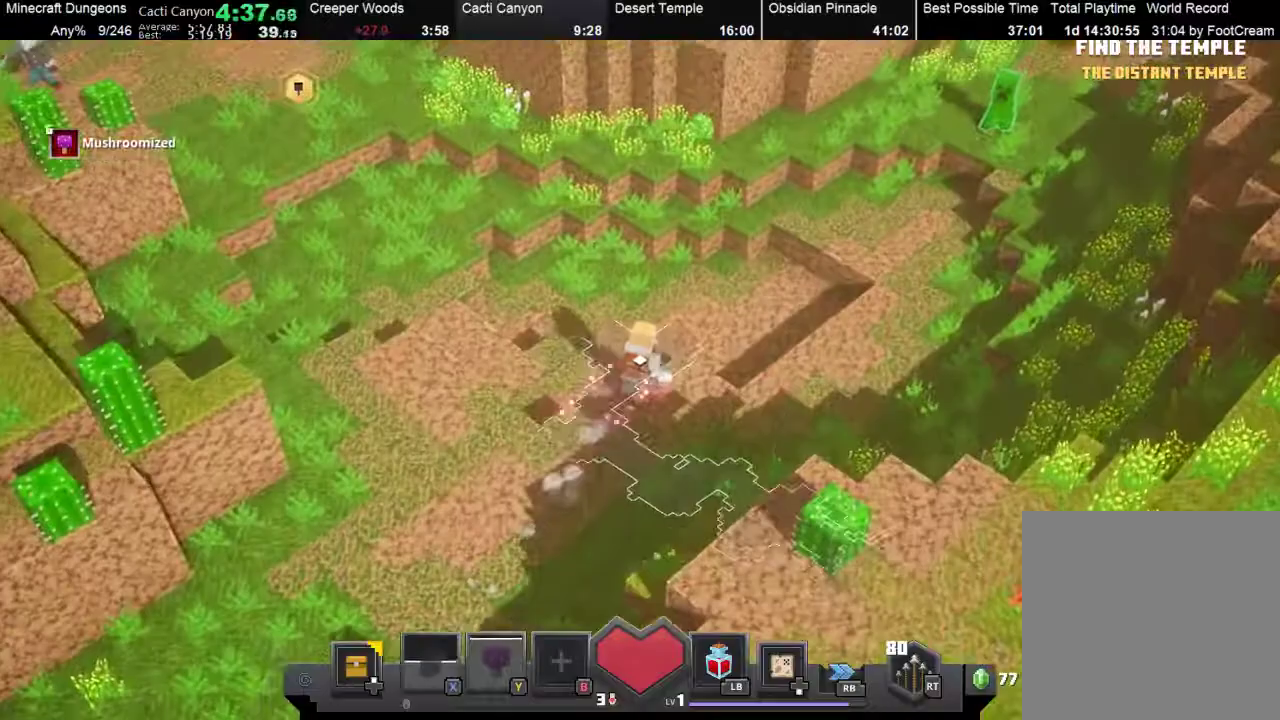
{"buttons": [], "left_stick": "up-right", "events": []}
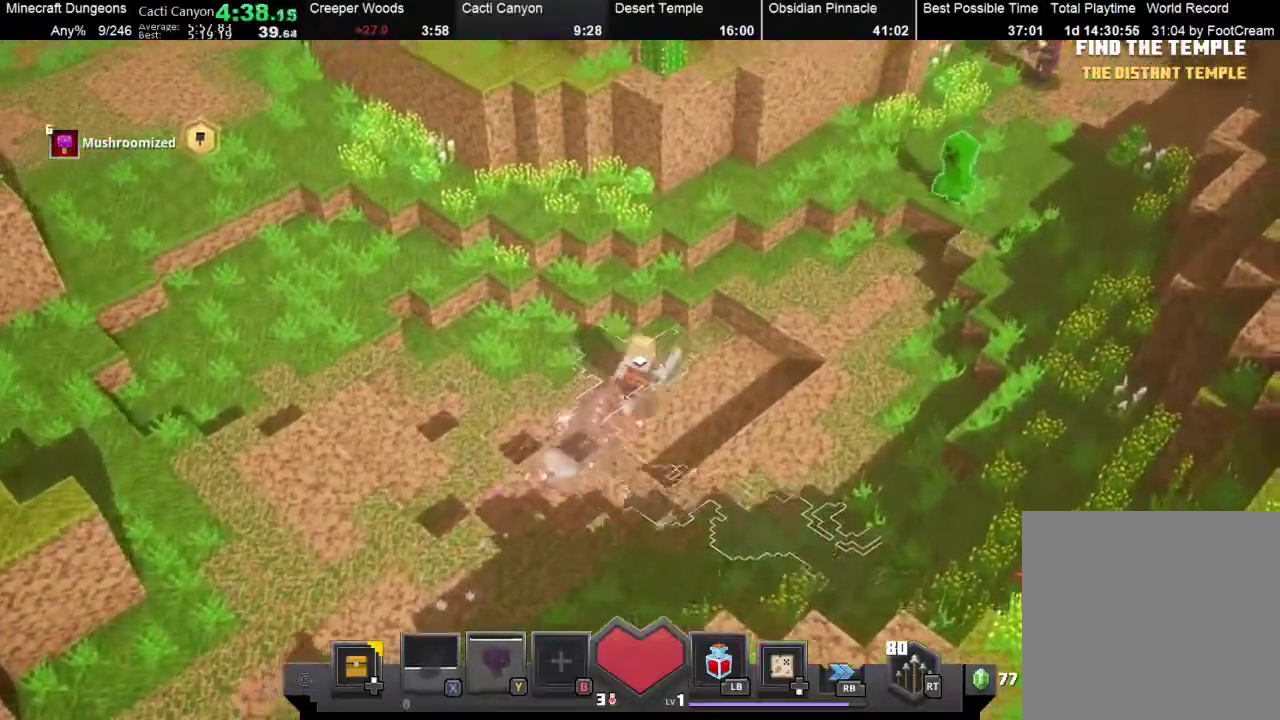
{"buttons": [], "left_stick": "up-right", "events": [[33, "X", "down"], [167, "X", "up"]]}
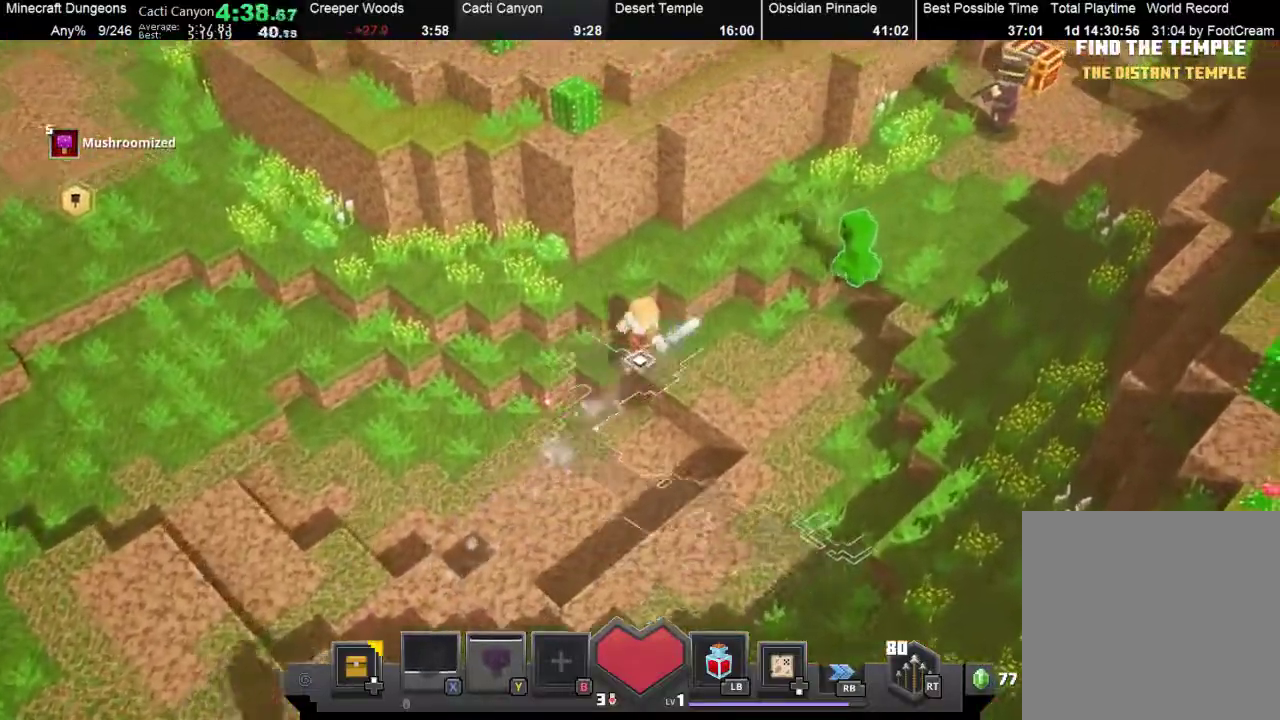
{"buttons": ["A"], "left_stick": "up-right", "events": [[467, "A", "down"]]}
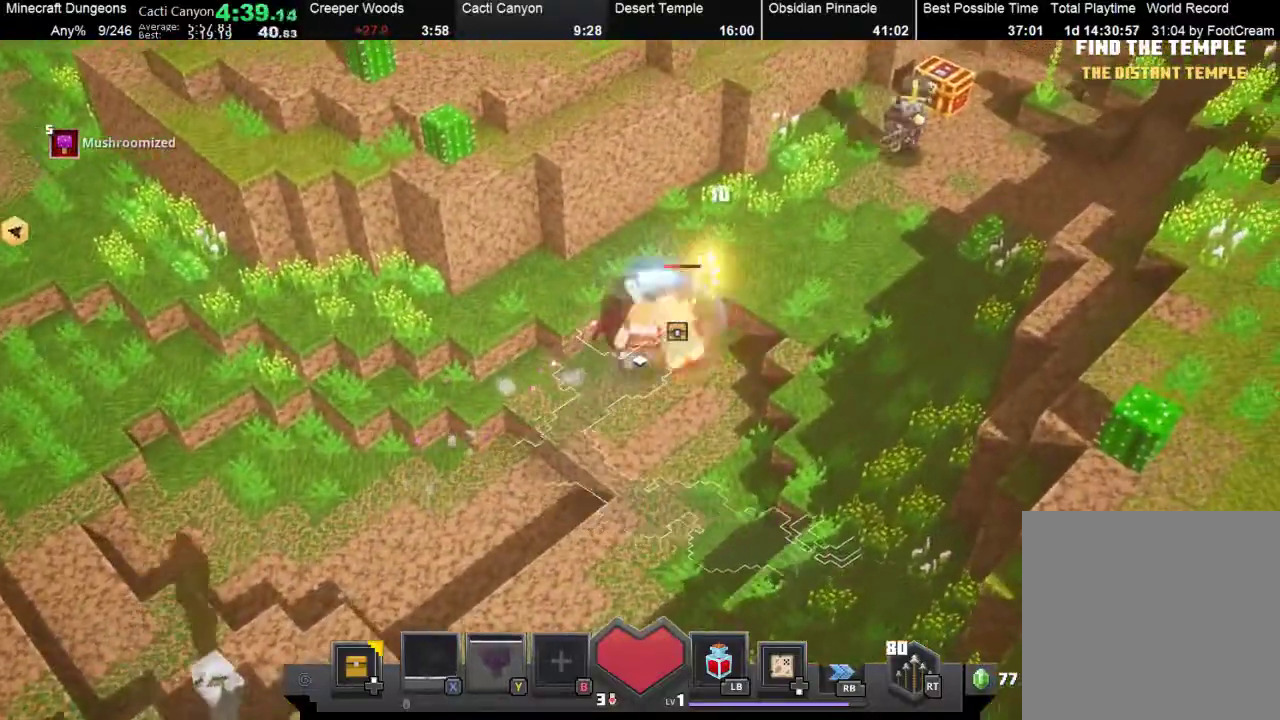
{"buttons": [], "left_stick": "up-right", "events": [[67, "A", "up"], [200, "A", "down"], [333, "A", "up"]]}
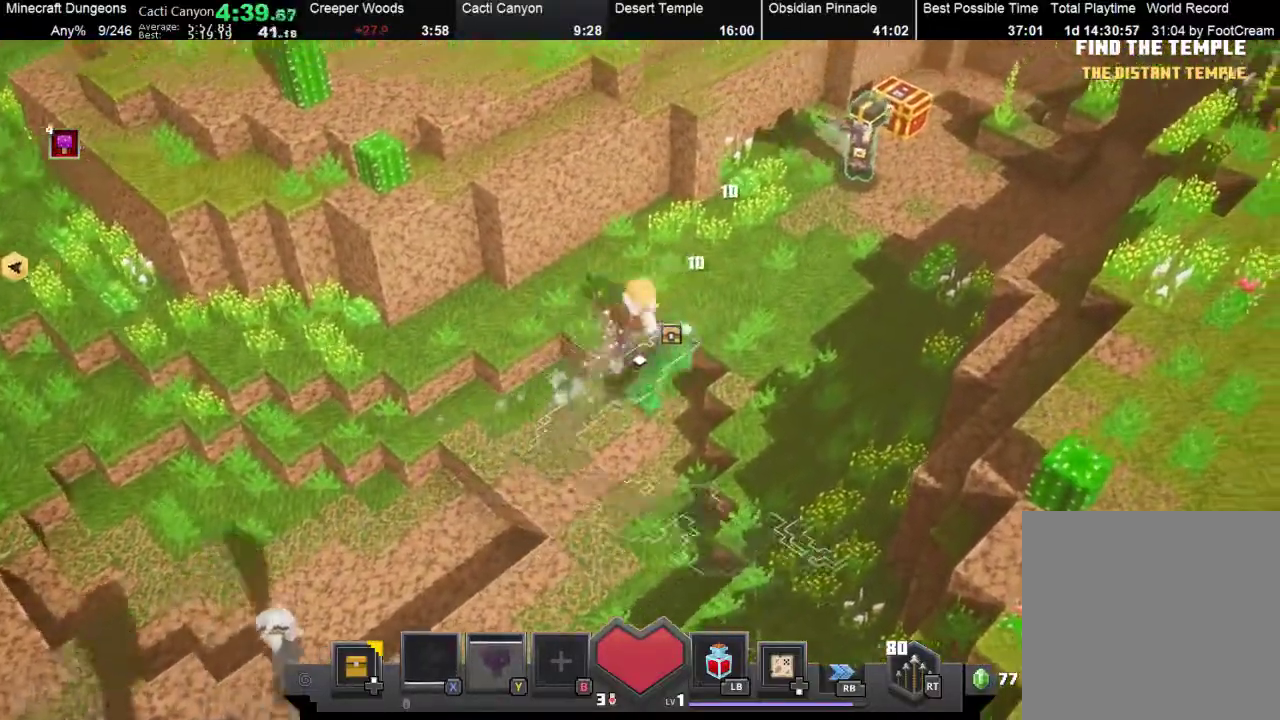
{"buttons": [], "left_stick": "up-right", "events": []}
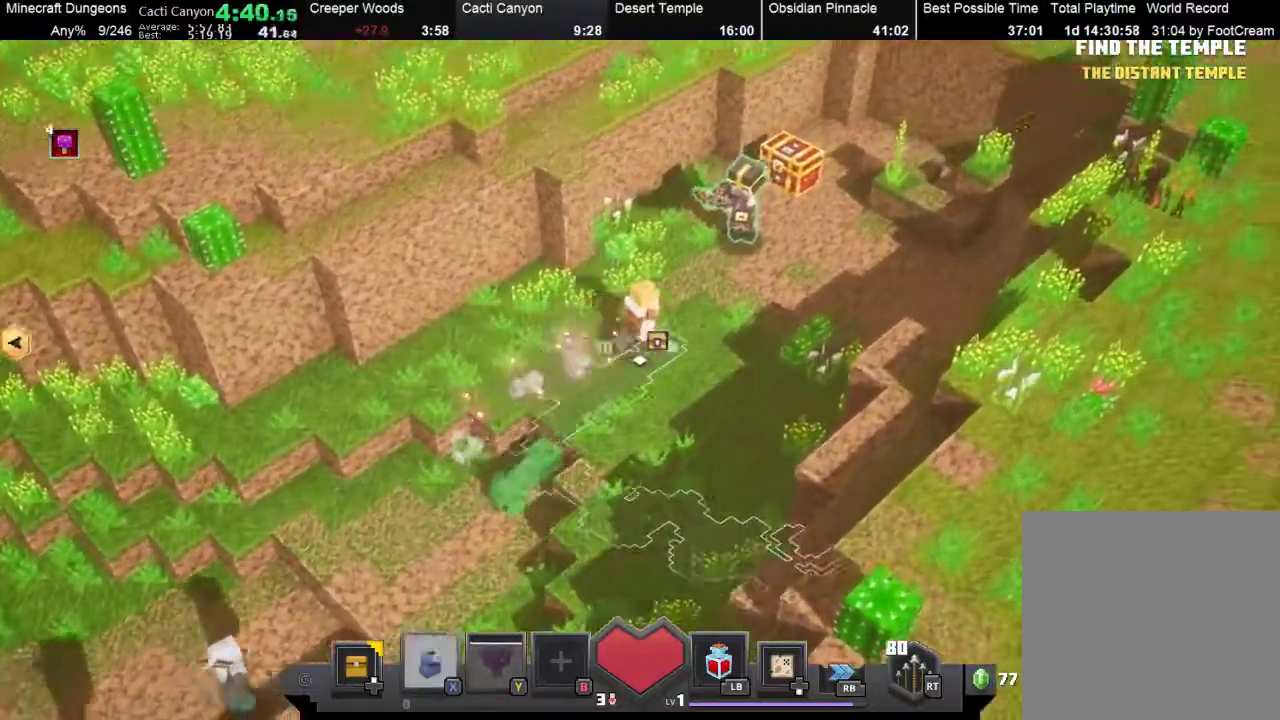
{"buttons": ["A"], "left_stick": "up-right", "events": [[500, "A", "down"]]}
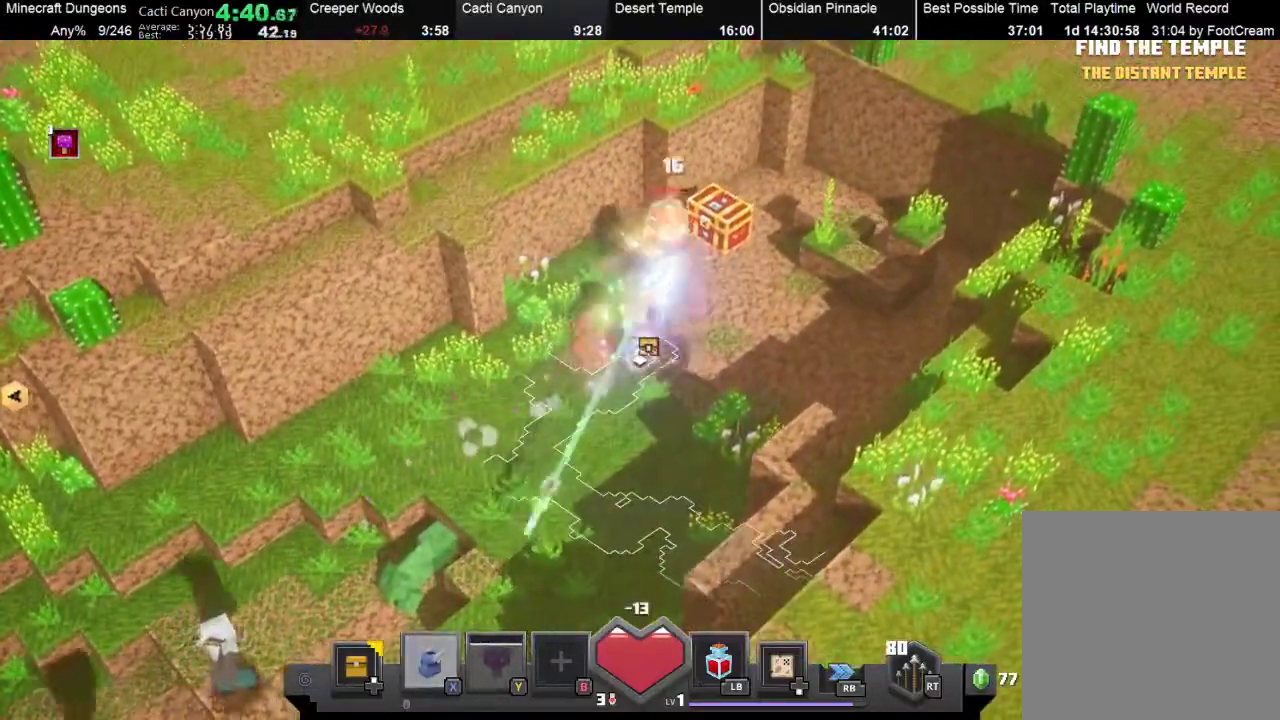
{"buttons": ["A"], "left_stick": "up-right", "events": [[167, "A", "up"], [400, "A", "down"]]}
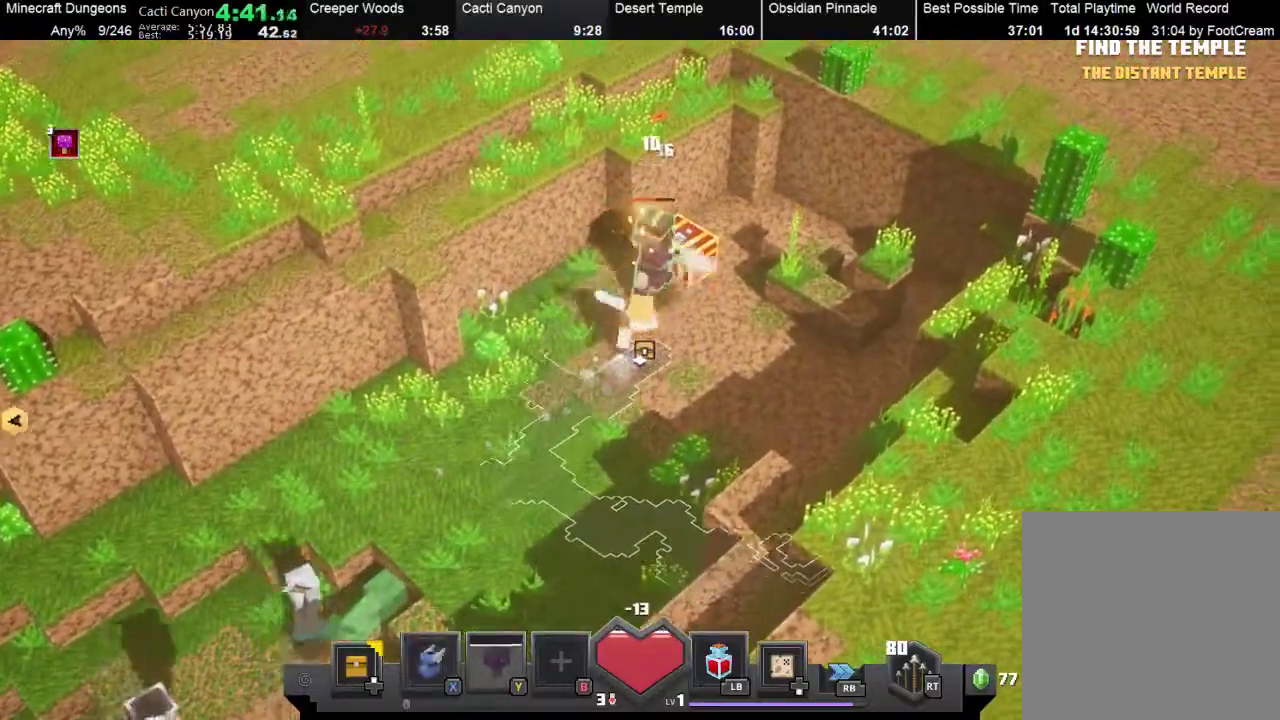
{"buttons": ["A"], "left_stick": "up", "events": [[33, "A", "up"], [167, "A", "down"], [300, "A", "up"], [433, "A", "down"], [467, "left_stick", "up"]]}
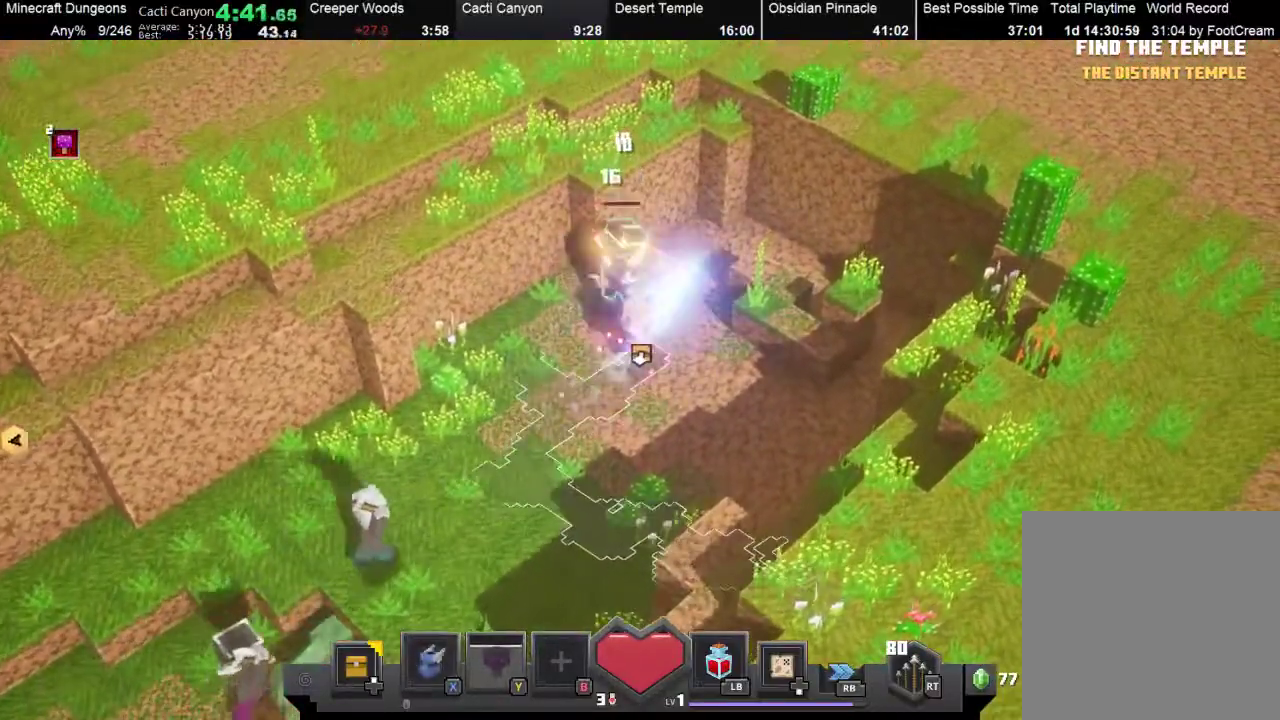
{"buttons": ["A"], "left_stick": "up-left", "events": [[67, "A", "up"], [133, "left_stick", "up-right"], [300, "A", "down"], [333, "left_stick", "up-left"], [400, "A", "up"], [500, "A", "down"]]}
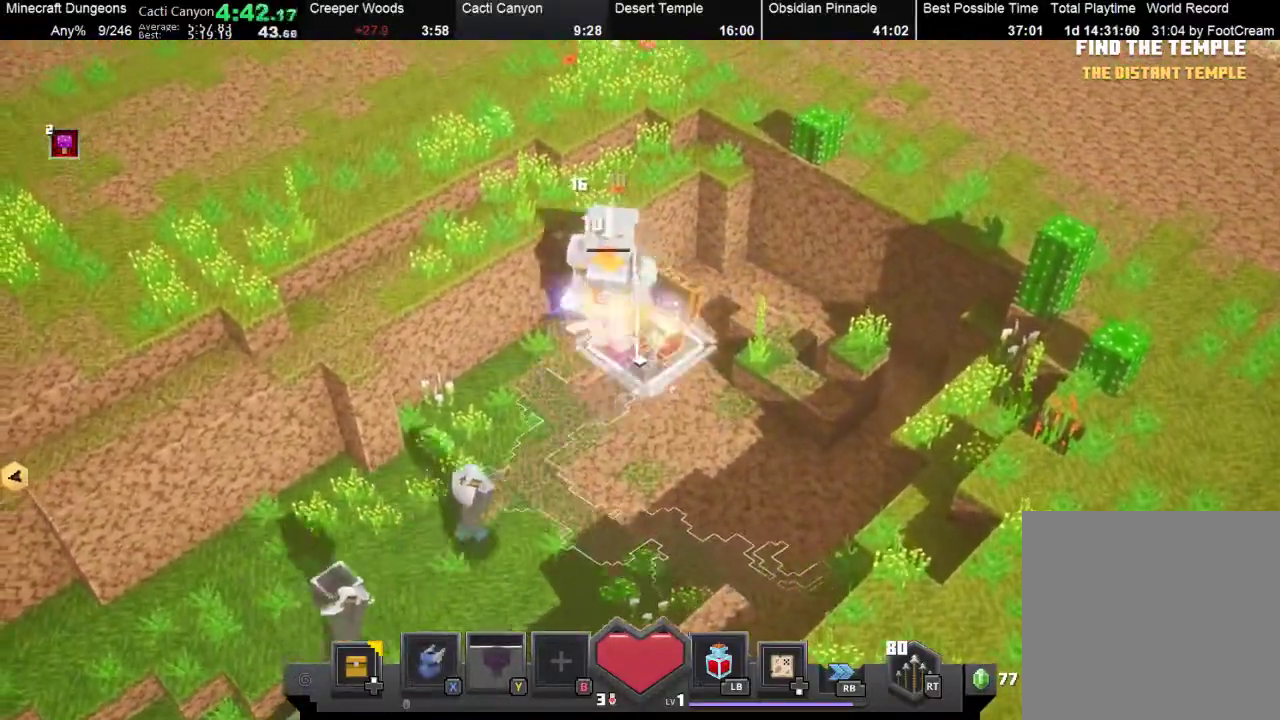
{"buttons": ["A"], "left_stick": "down-left", "events": [[100, "A", "up"], [167, "A", "down"], [300, "A", "up"], [300, "left_stick", "down-left"], [400, "A", "down"]]}
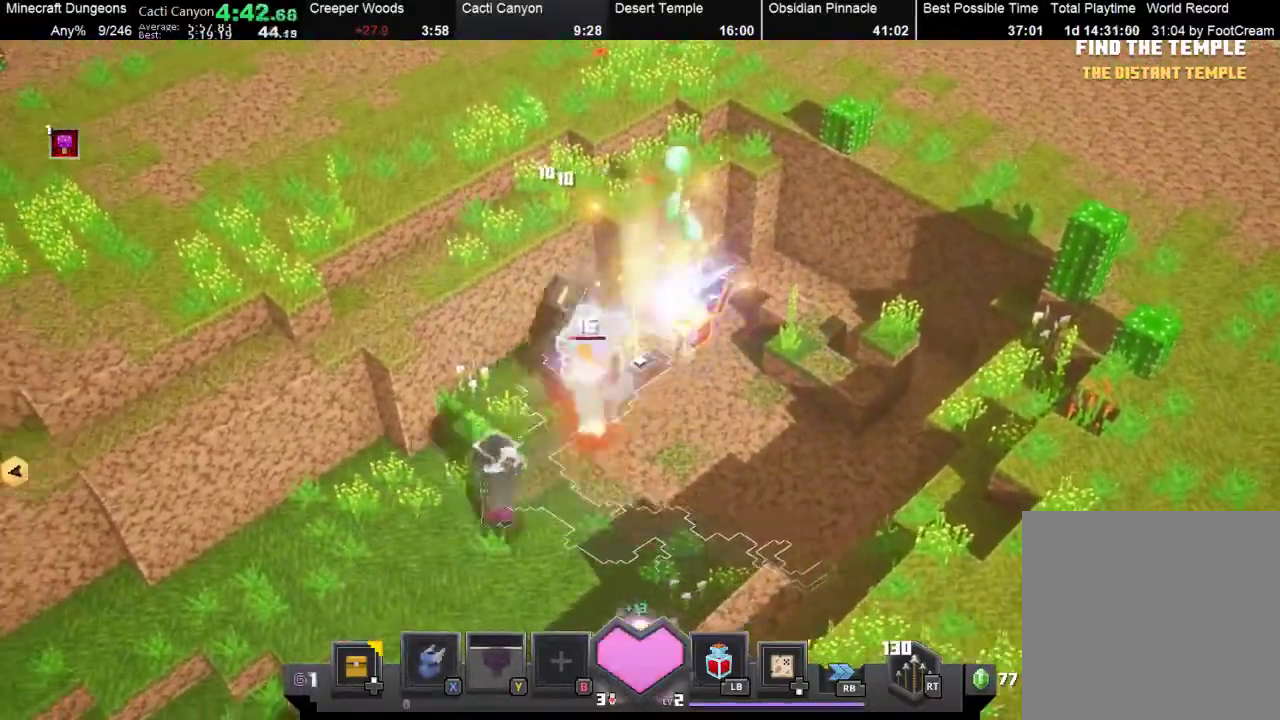
{"buttons": ["A"], "left_stick": "down-left", "events": [[33, "A", "up"], [67, "left_stick", "left"], [100, "A", "down"], [233, "A", "up"], [267, "left_stick", "down-left"], [433, "A", "down"]]}
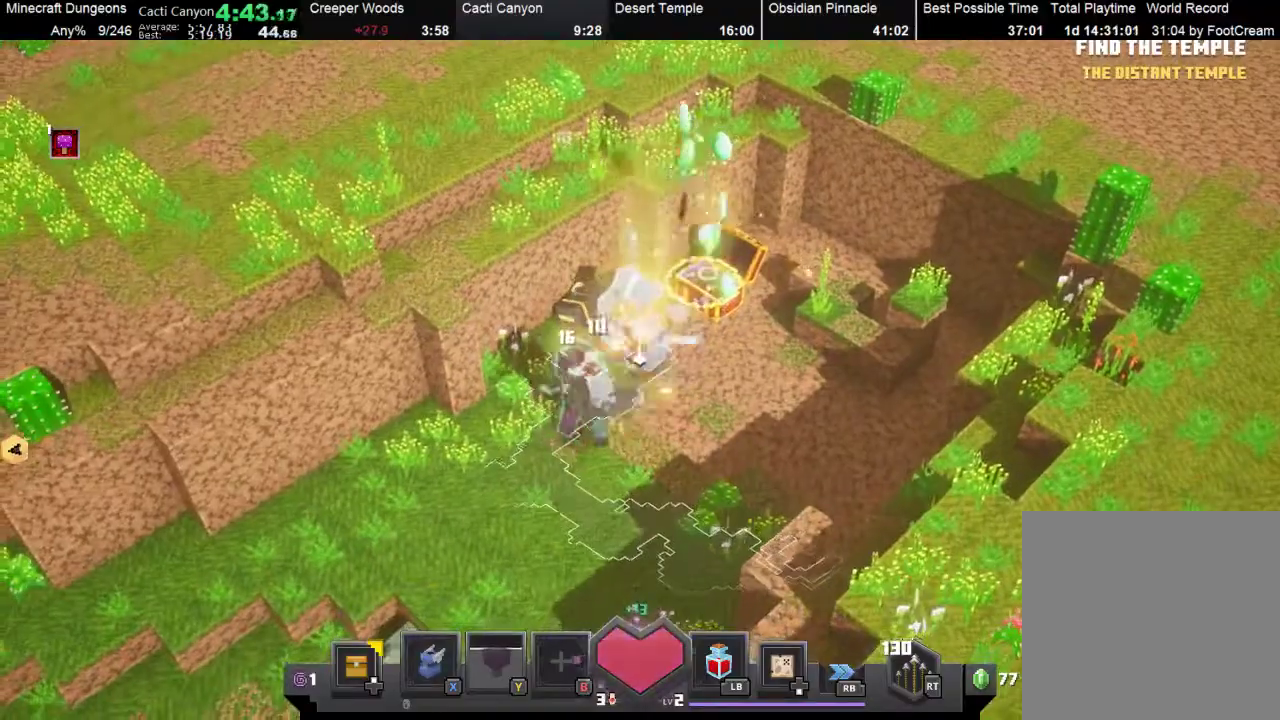
{"buttons": [], "left_stick": "down-left", "events": [[67, "A", "up"], [200, "A", "down"], [267, "A", "up"], [367, "A", "down"], [467, "A", "up"]]}
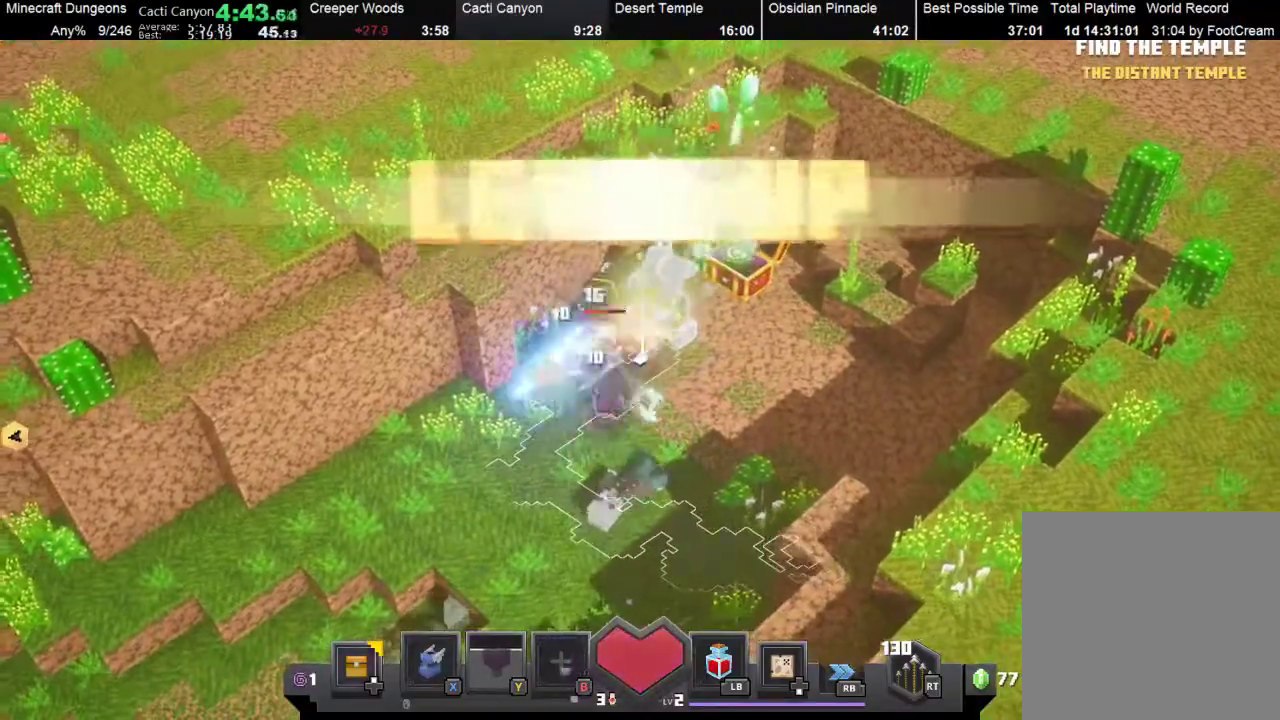
{"buttons": ["A"], "left_stick": "down-left", "events": [[67, "A", "down"], [167, "A", "up"], [233, "left_stick", "center"], [300, "left_stick", "up"], [400, "left_stick", "down-right"], [500, "A", "down"], [500, "left_stick", "down-left"]]}
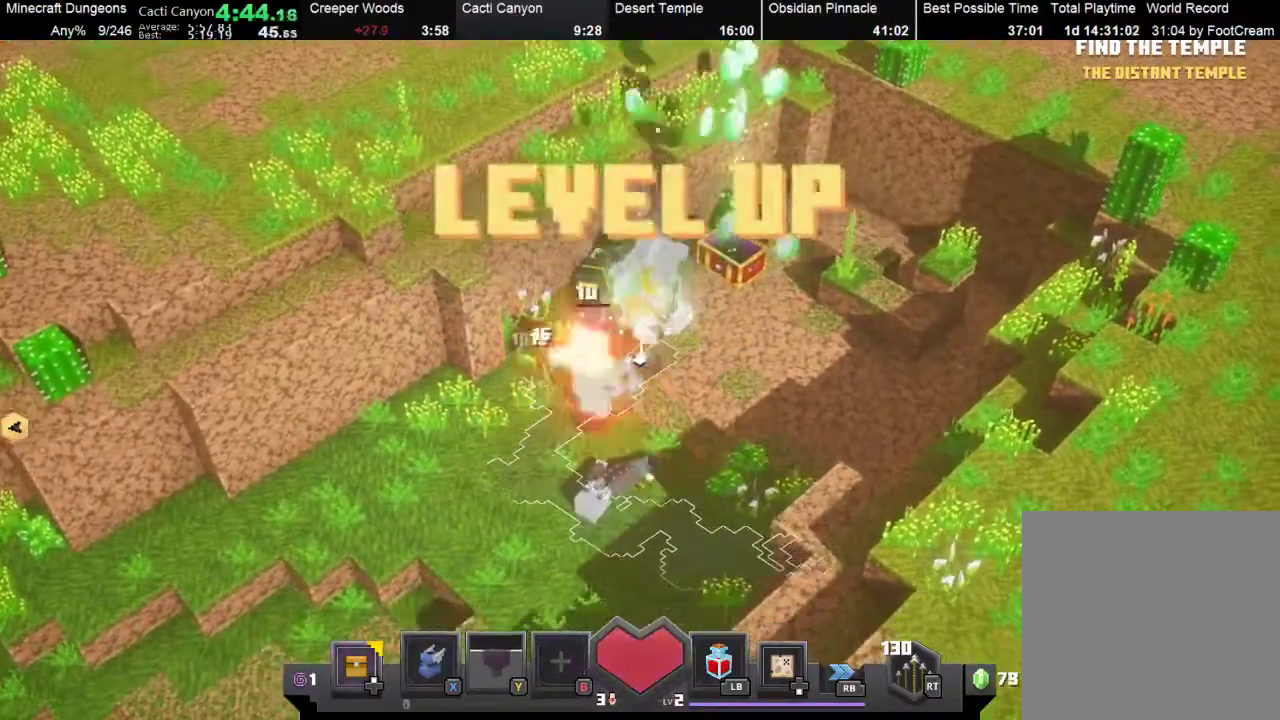
{"buttons": [], "left_stick": "down-left", "events": [[100, "A", "up"], [300, "A", "down"], [400, "A", "up"]]}
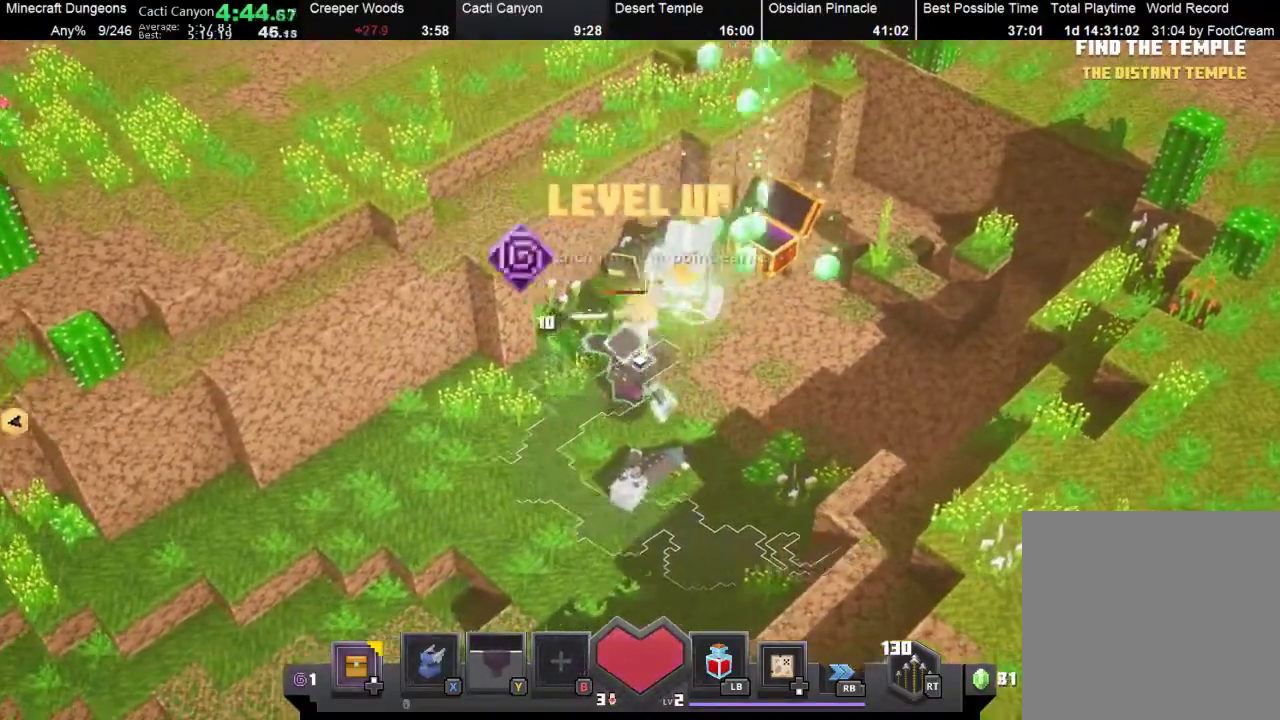
{"buttons": [], "left_stick": "down-left", "events": [[100, "A", "down"], [267, "A", "up"], [333, "A", "down"], [467, "A", "up"]]}
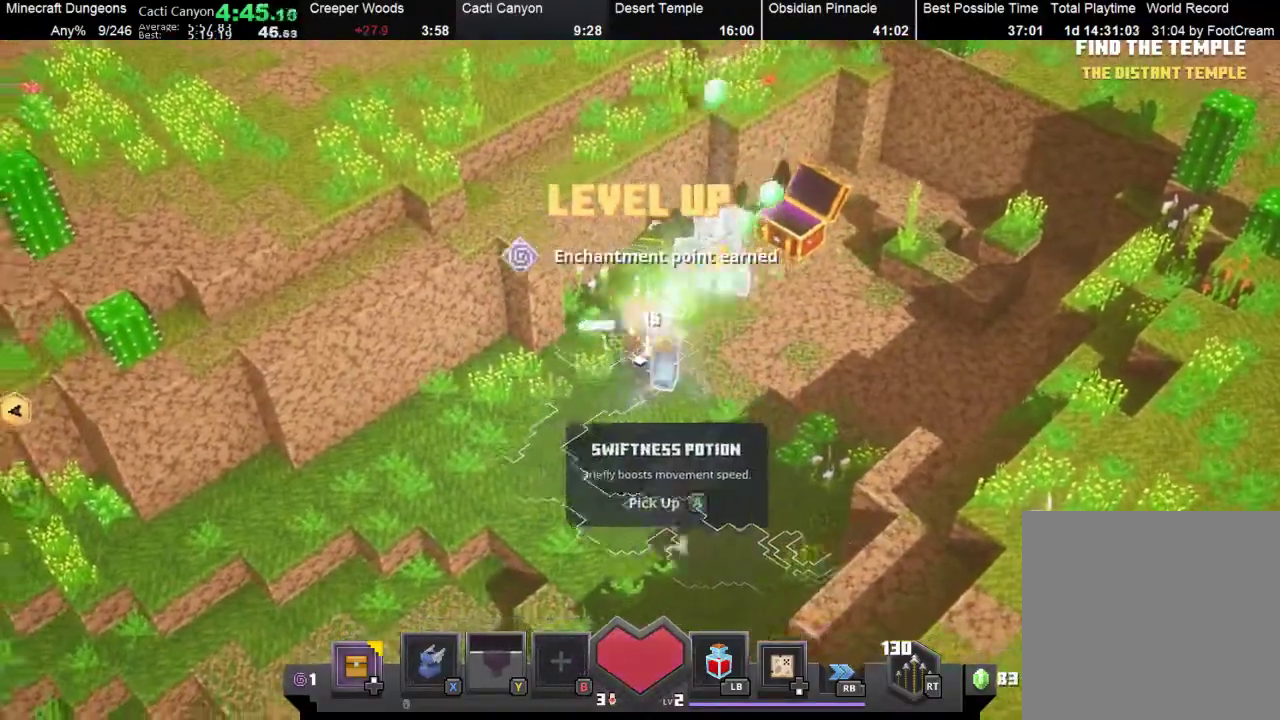
{"buttons": ["A"], "left_stick": "up-right", "events": [[100, "left_stick", "up"], [133, "A", "down"], [267, "A", "up"], [333, "left_stick", "up-right"], [500, "A", "down"]]}
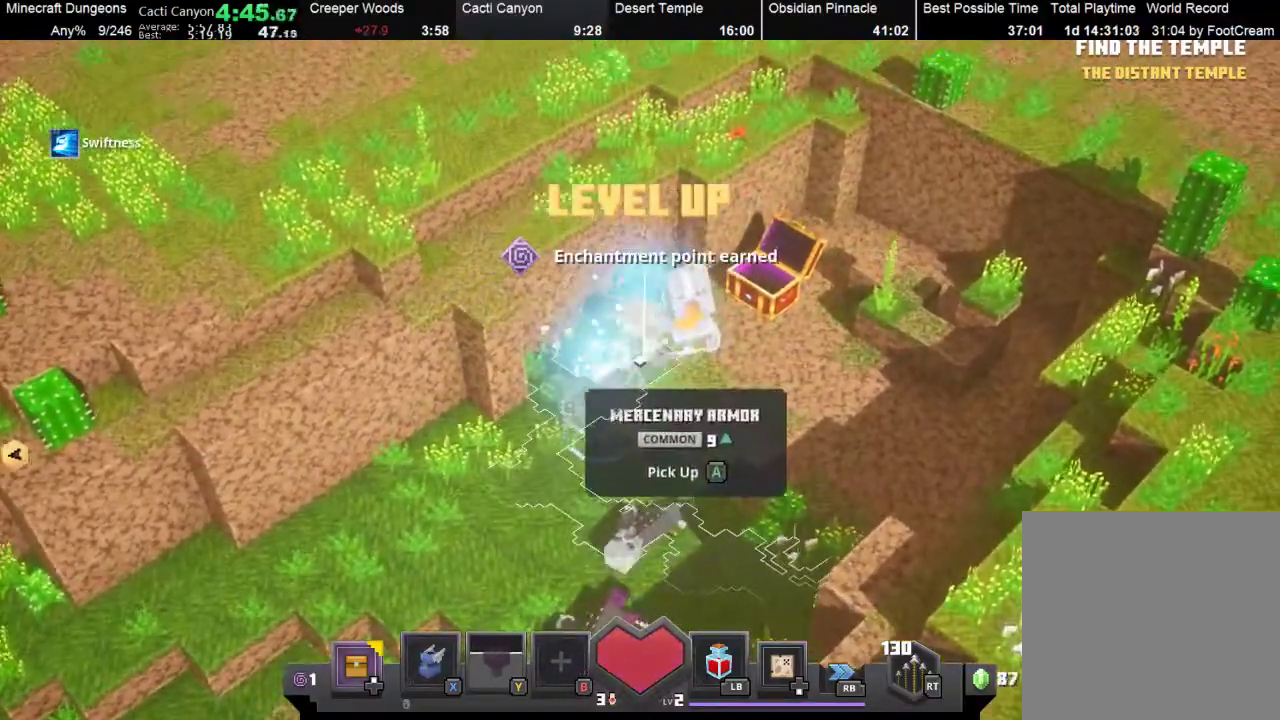
{"buttons": [], "left_stick": "center", "events": [[33, "left_stick", "center"], [67, "A", "up"], [100, "DPAD_UP", "down"], [167, "DPAD_UP", "up"], [367, "A", "down"], [500, "A", "up"]]}
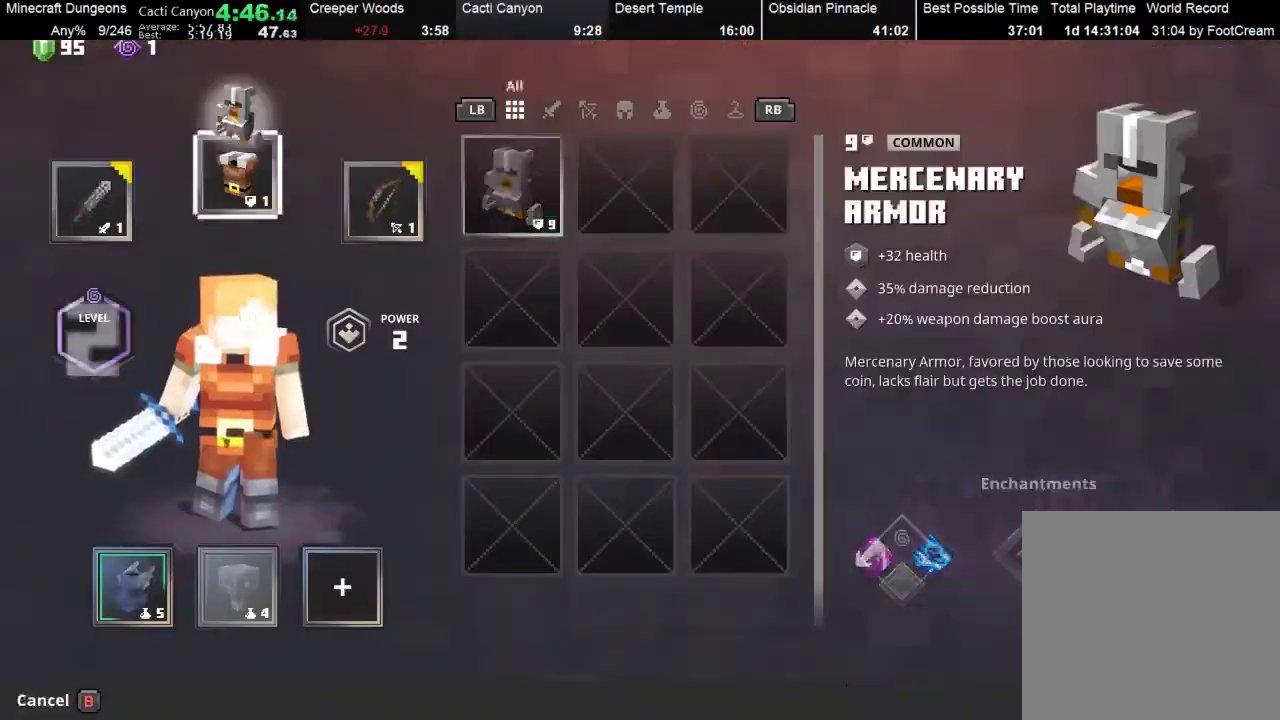
{"buttons": [], "left_stick": "down-left", "events": [[33, "A", "down"], [100, "A", "up"], [167, "B", "down"], [267, "B", "up"], [300, "left_stick", "down-left"]]}
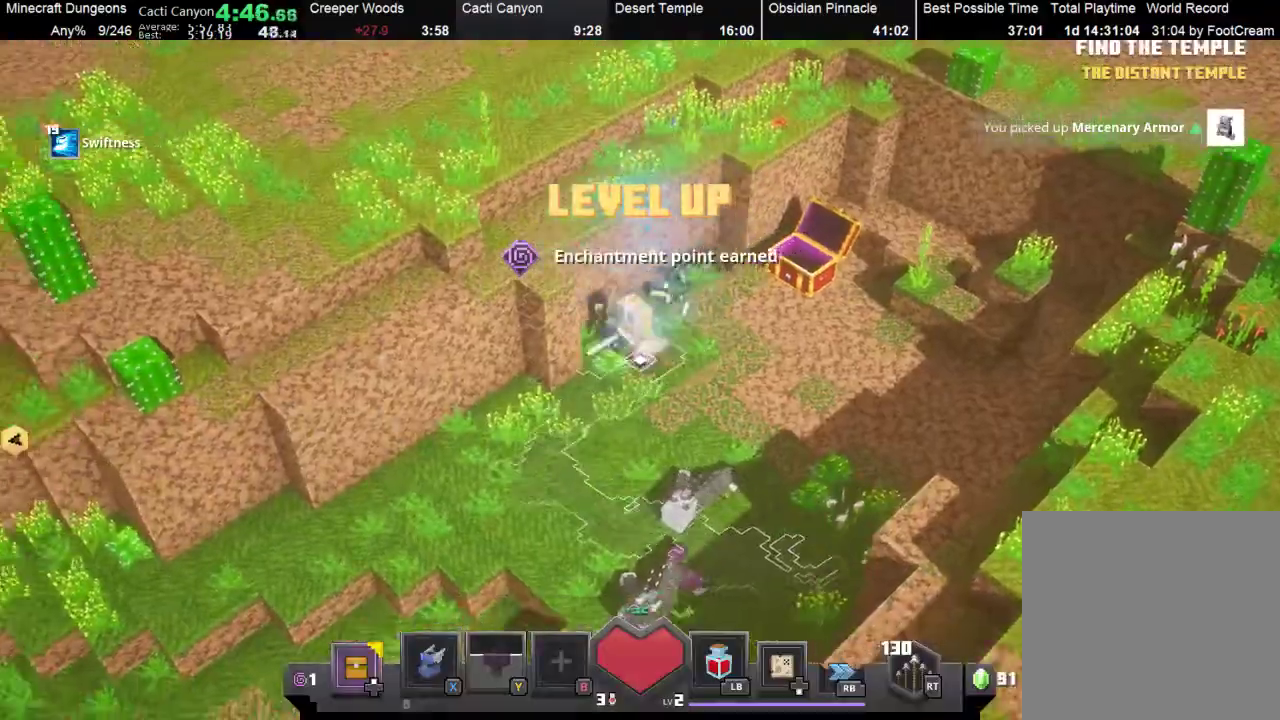
{"buttons": [], "left_stick": "down-left", "events": [[233, "X", "down"], [367, "X", "up"]]}
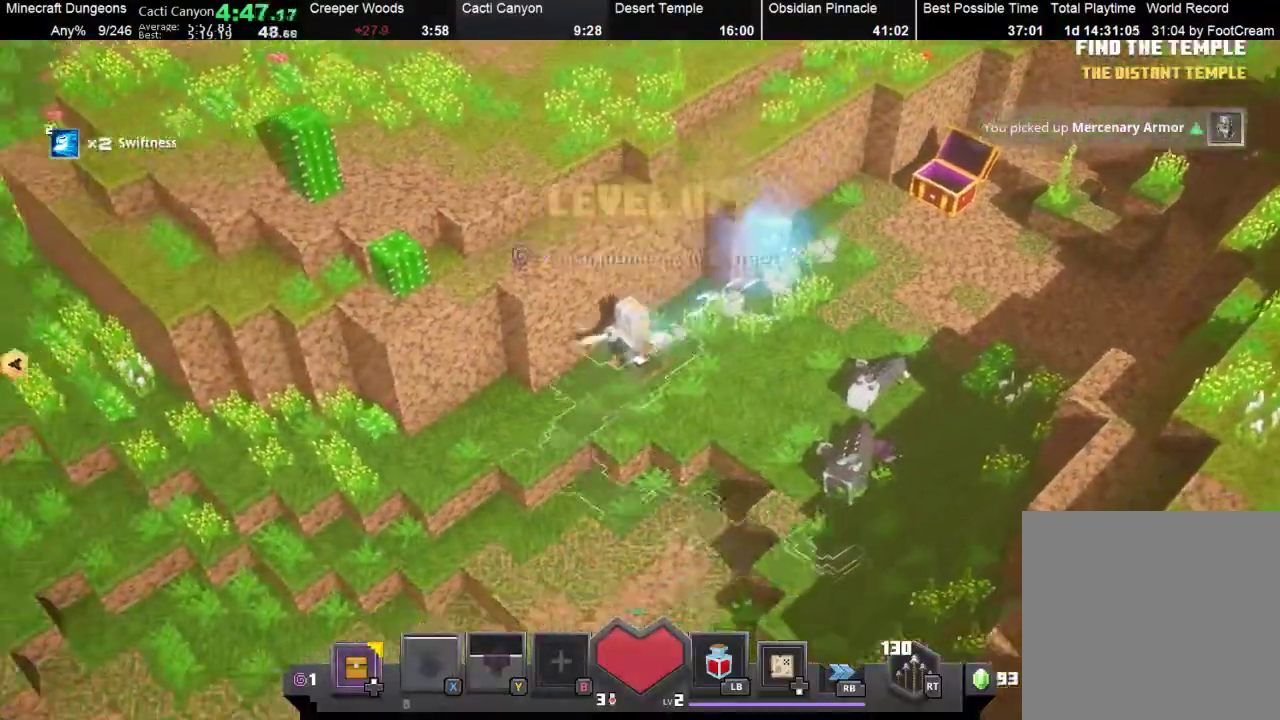
{"buttons": [], "left_stick": "down-left", "events": []}
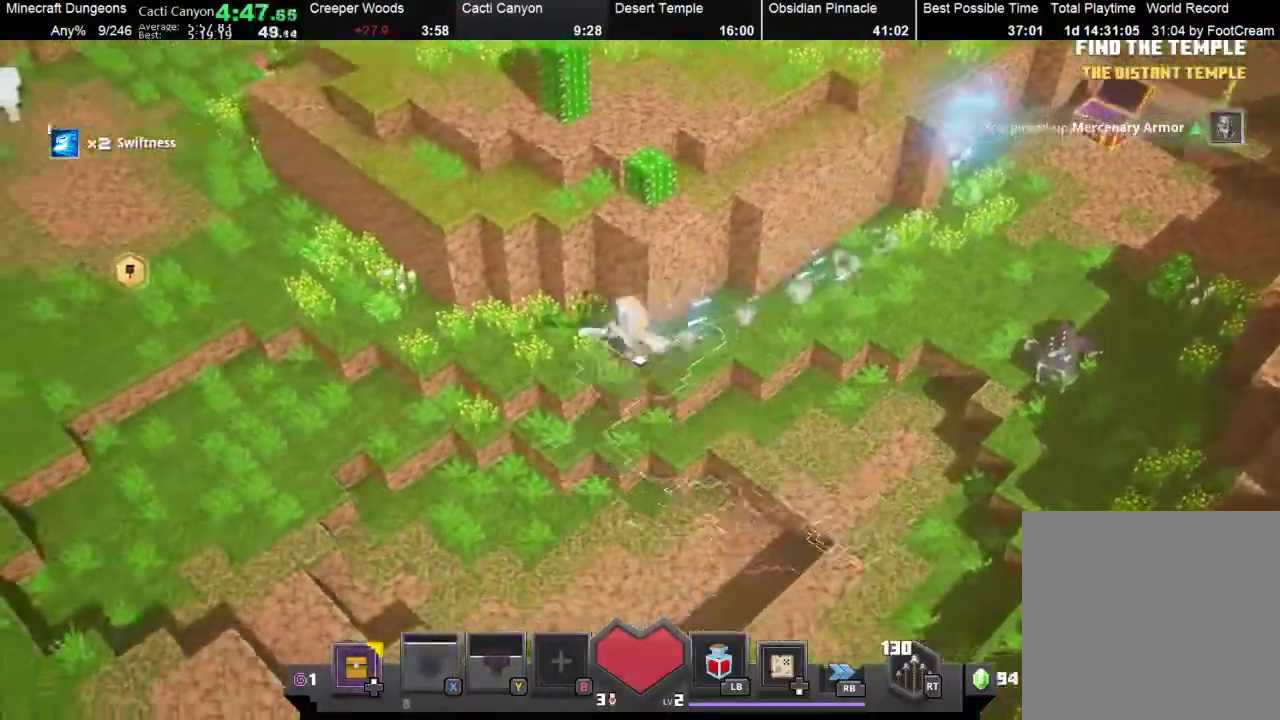
{"buttons": [], "left_stick": "left", "events": [[333, "left_stick", "left"]]}
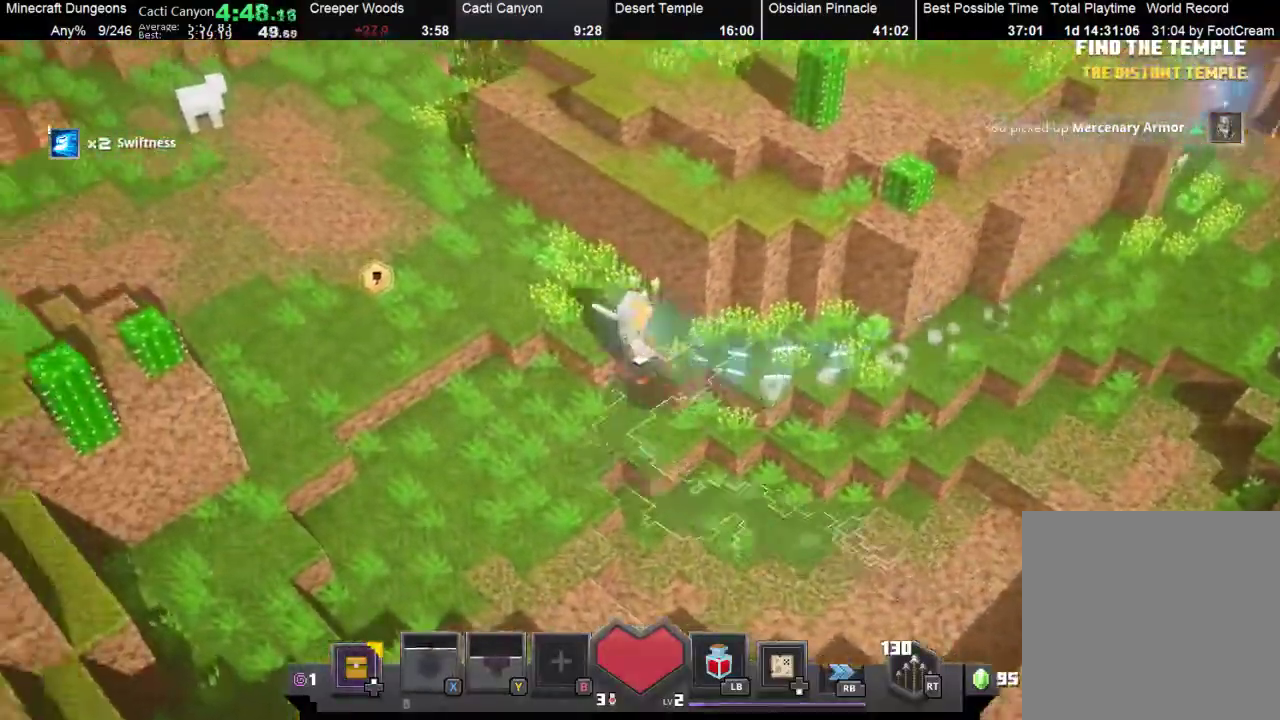
{"buttons": [], "left_stick": "up-left", "events": [[133, "left_stick", "up-left"]]}
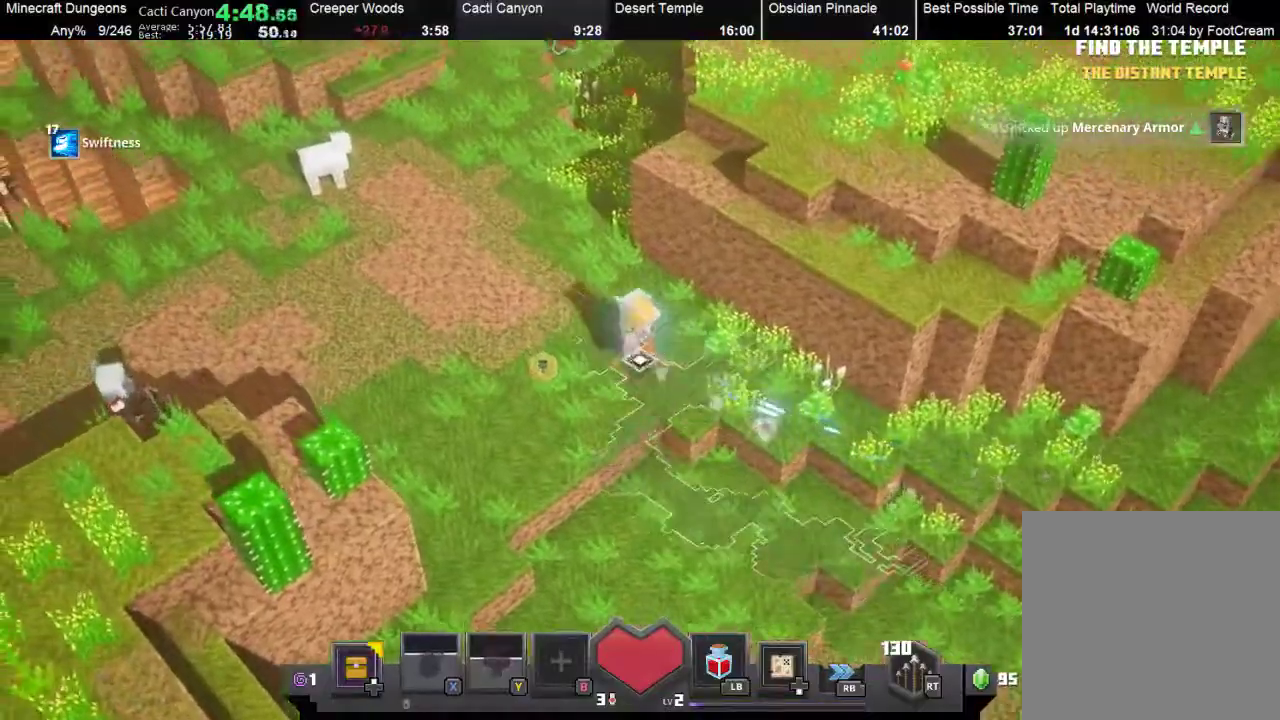
{"buttons": [], "left_stick": "up-left", "events": [[233, "X", "down"], [400, "X", "up"]]}
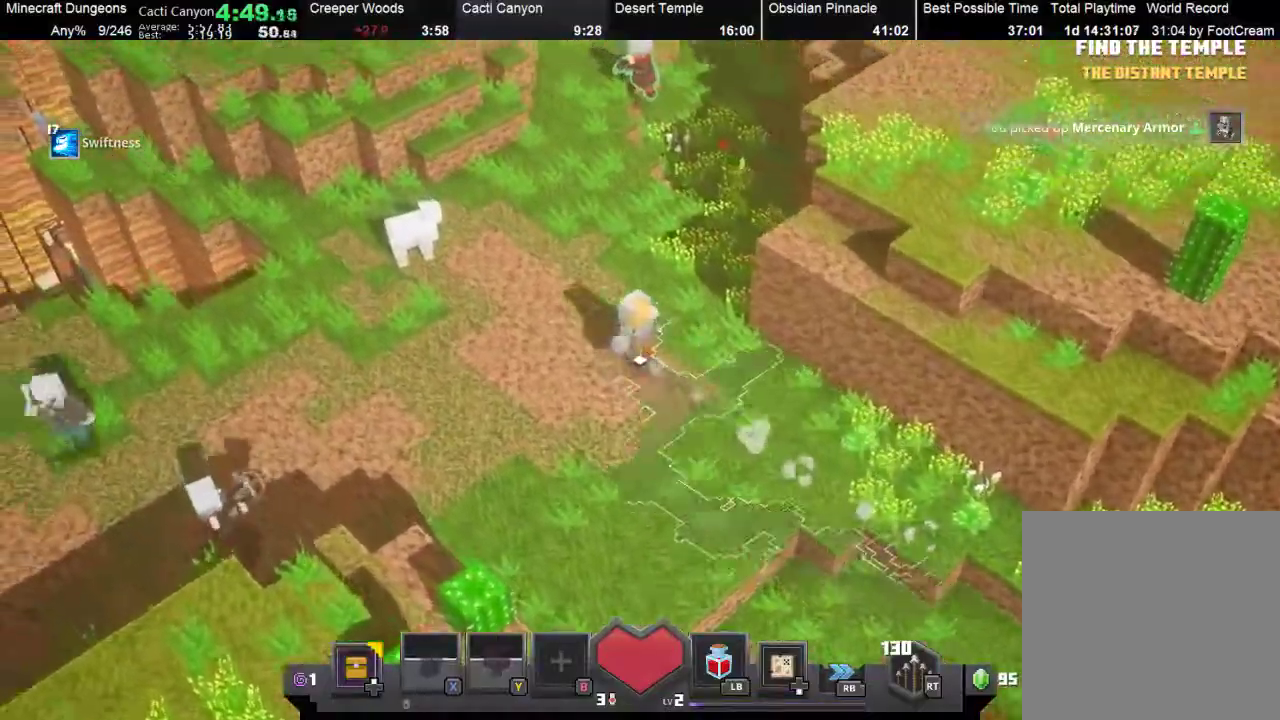
{"buttons": [], "left_stick": "up-left", "events": [[33, "X", "down"], [200, "X", "up"], [300, "X", "down"], [400, "X", "up"]]}
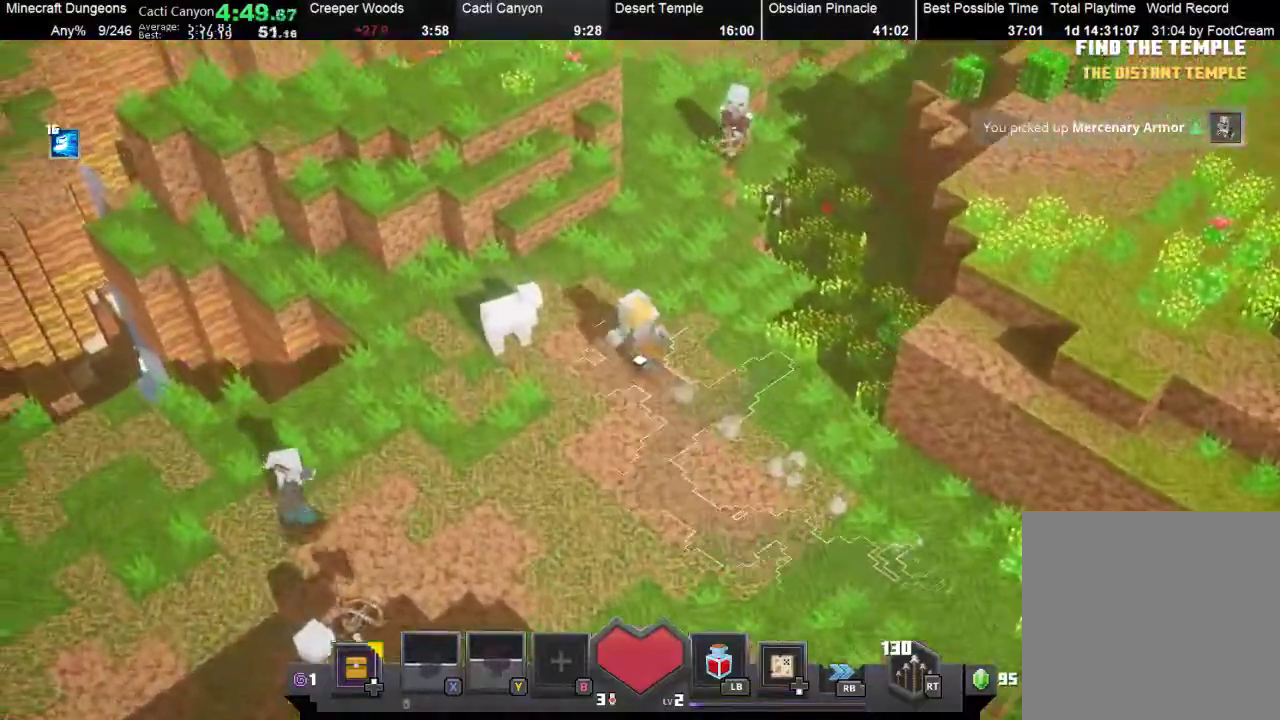
{"buttons": [], "left_stick": "up-left", "events": [[133, "X", "down"], [500, "X", "up"]]}
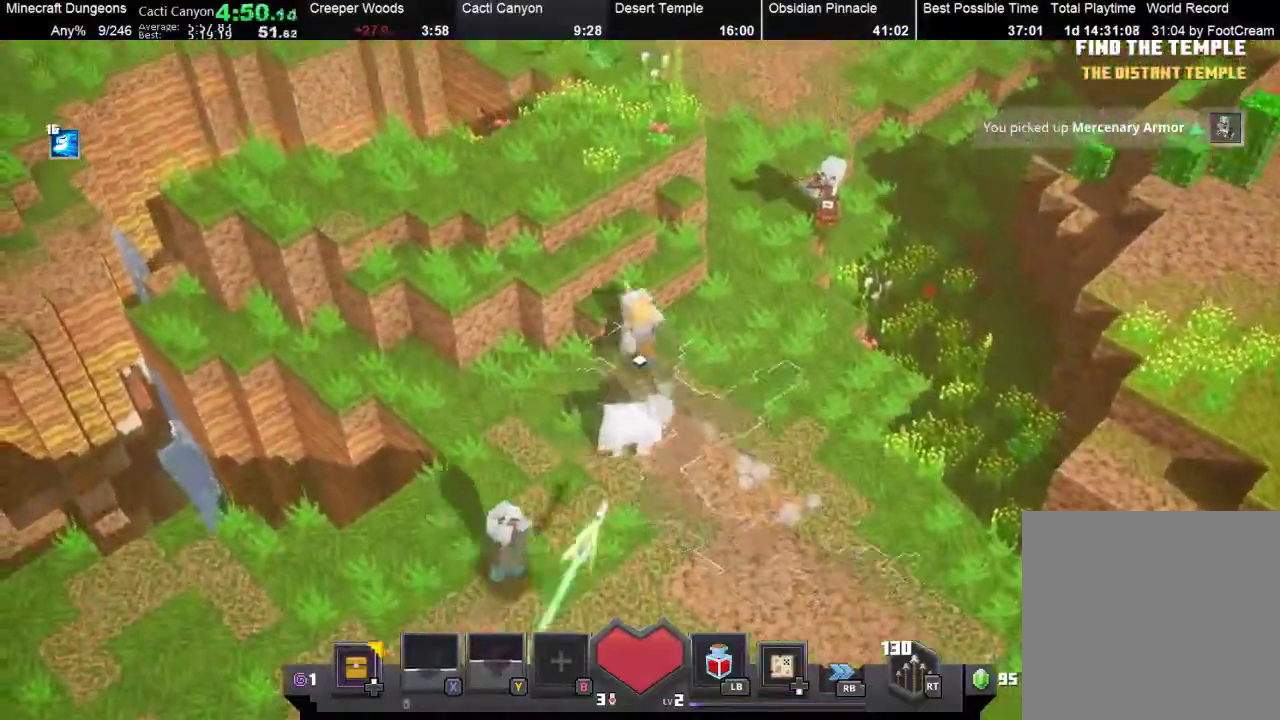
{"buttons": [], "left_stick": "left", "events": [[133, "X", "down"], [467, "X", "up"], [467, "left_stick", "left"]]}
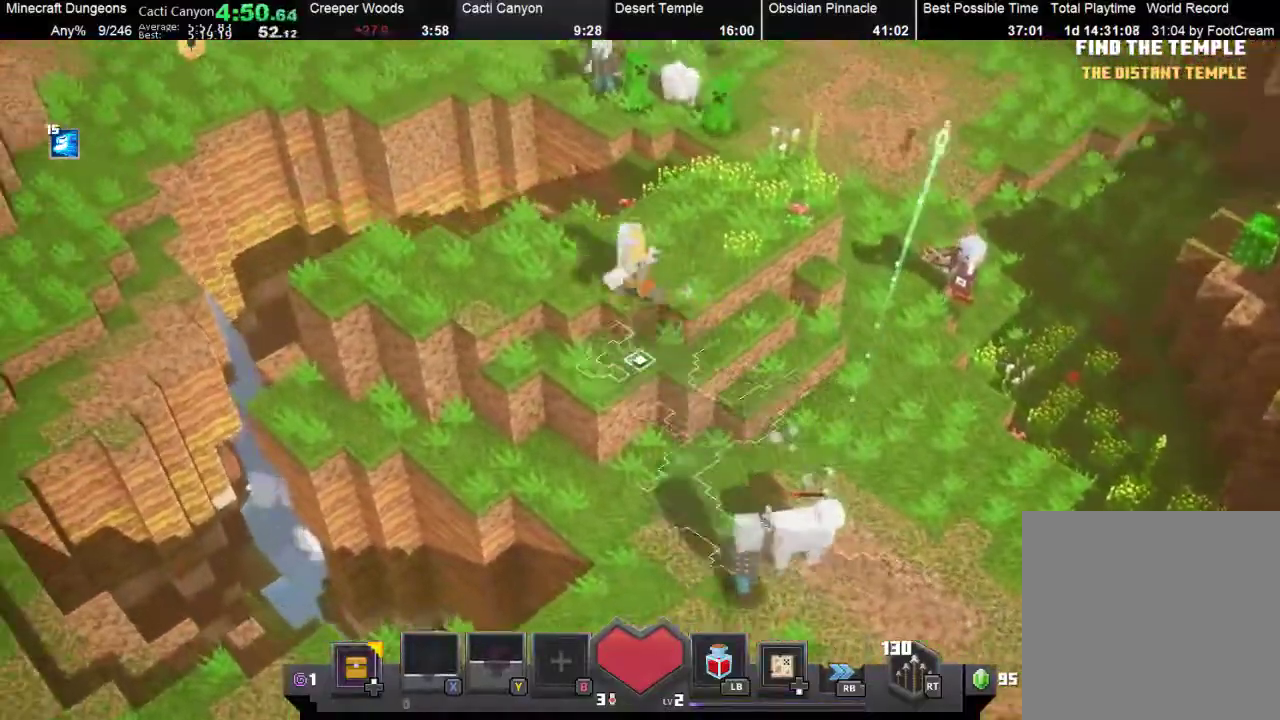
{"buttons": [], "left_stick": "up-left", "events": [[367, "left_stick", "up-left"]]}